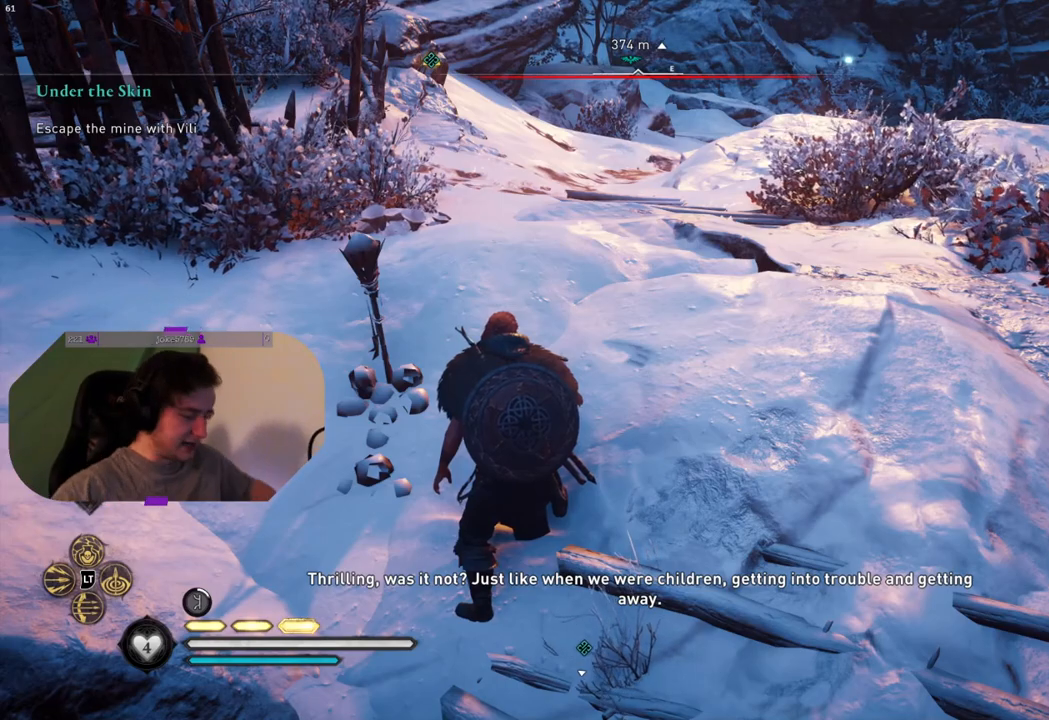
Gameplay with a controller (PlayStation layout); each line is a JSON object with the inputs held at the frame after it. "events" lists button and stick changes between this image and that frame as [ms after this image, input, new state], when the widget could be followed in between.
{"buttons": [], "left_stick": "center", "right_stick": "center", "events": [[17, "R2", "down"], [33, "R2", "up"]]}
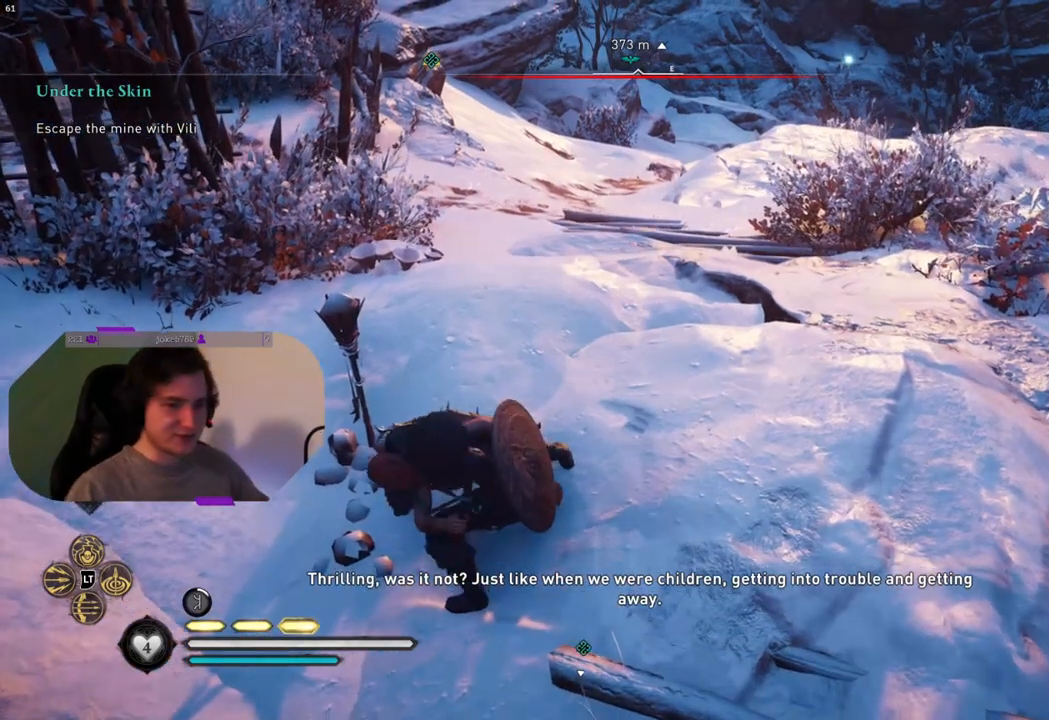
{"buttons": [], "left_stick": "center", "right_stick": "center", "events": []}
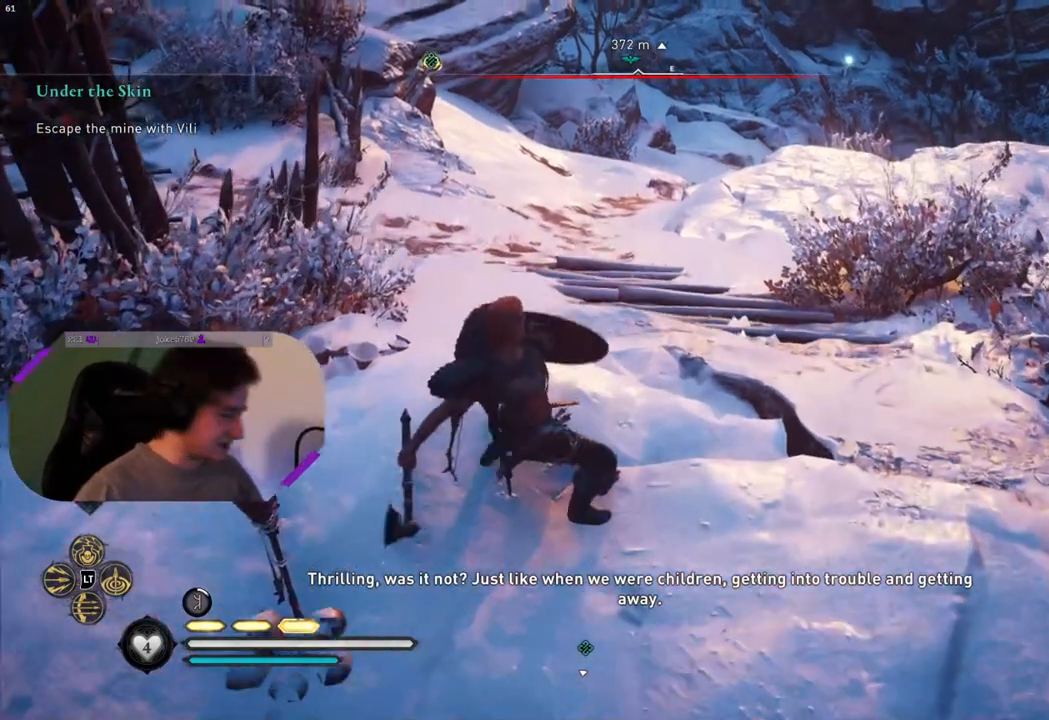
{"buttons": [], "left_stick": "center", "right_stick": "center", "events": []}
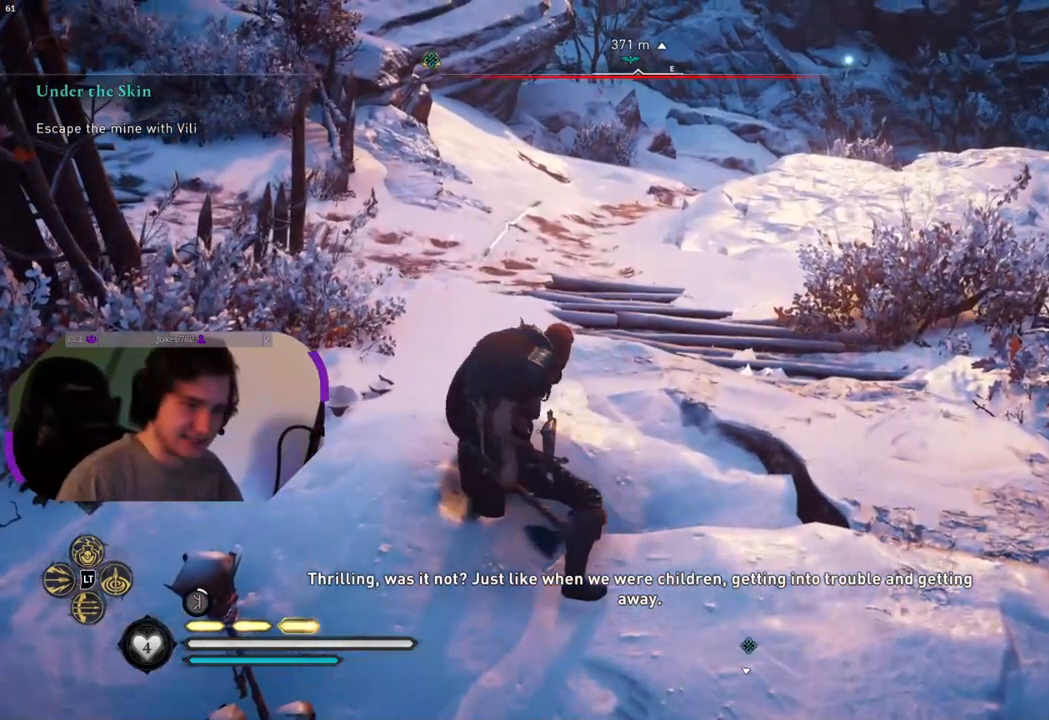
{"buttons": [], "left_stick": "center", "right_stick": "center", "events": []}
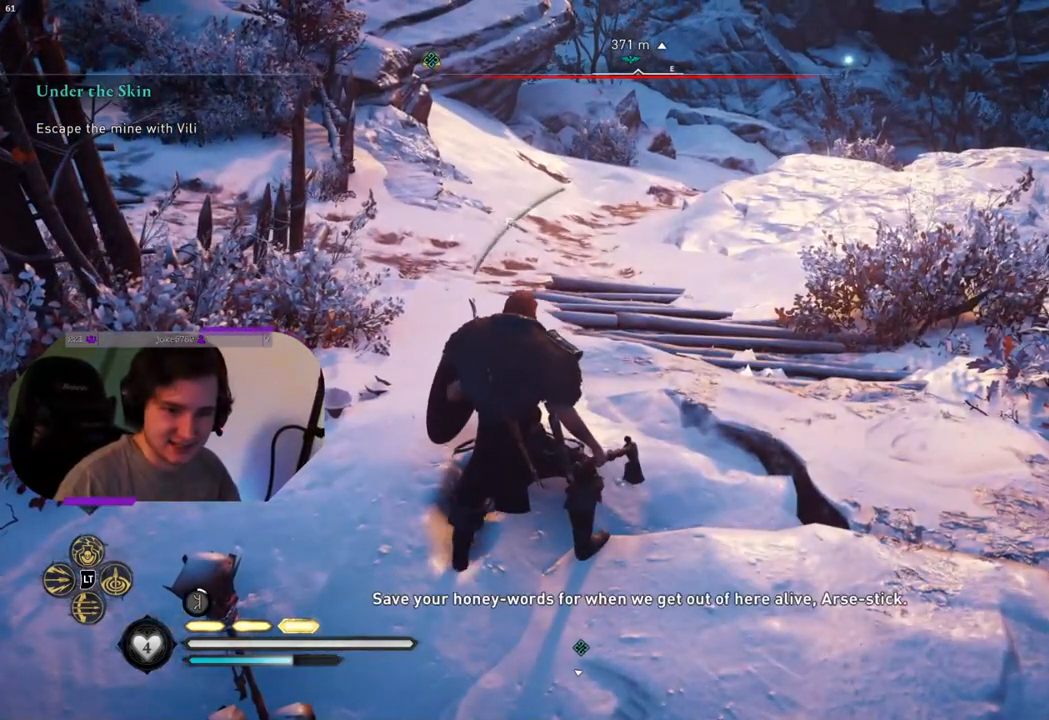
{"buttons": [], "left_stick": "center", "right_stick": "center", "events": []}
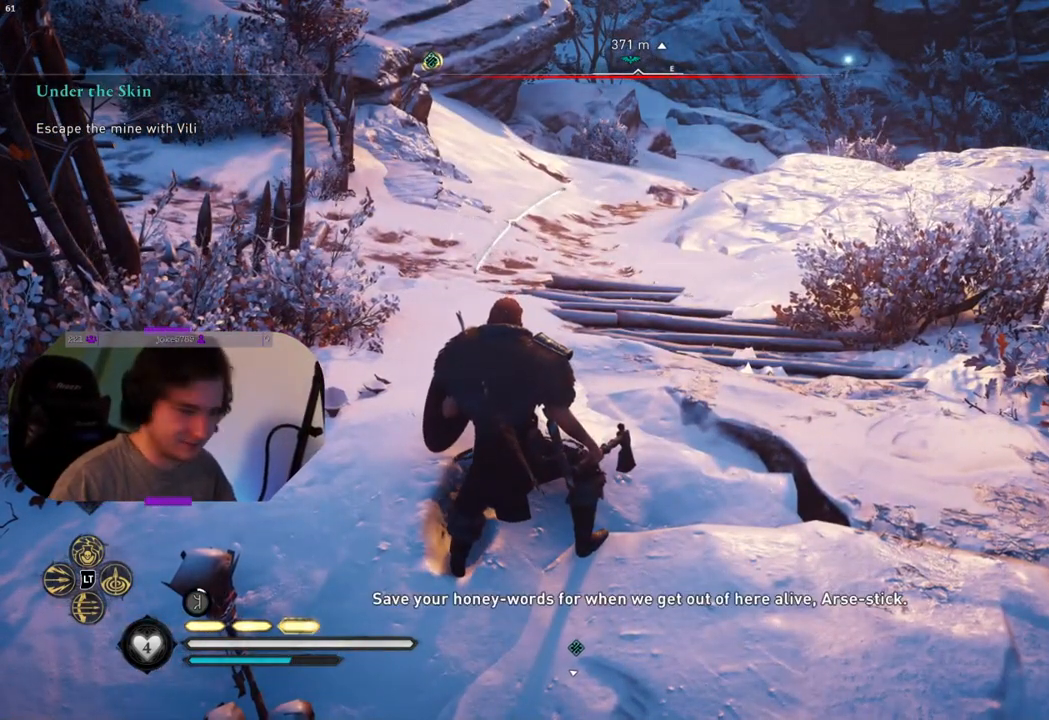
{"buttons": [], "left_stick": "center", "right_stick": "center", "events": []}
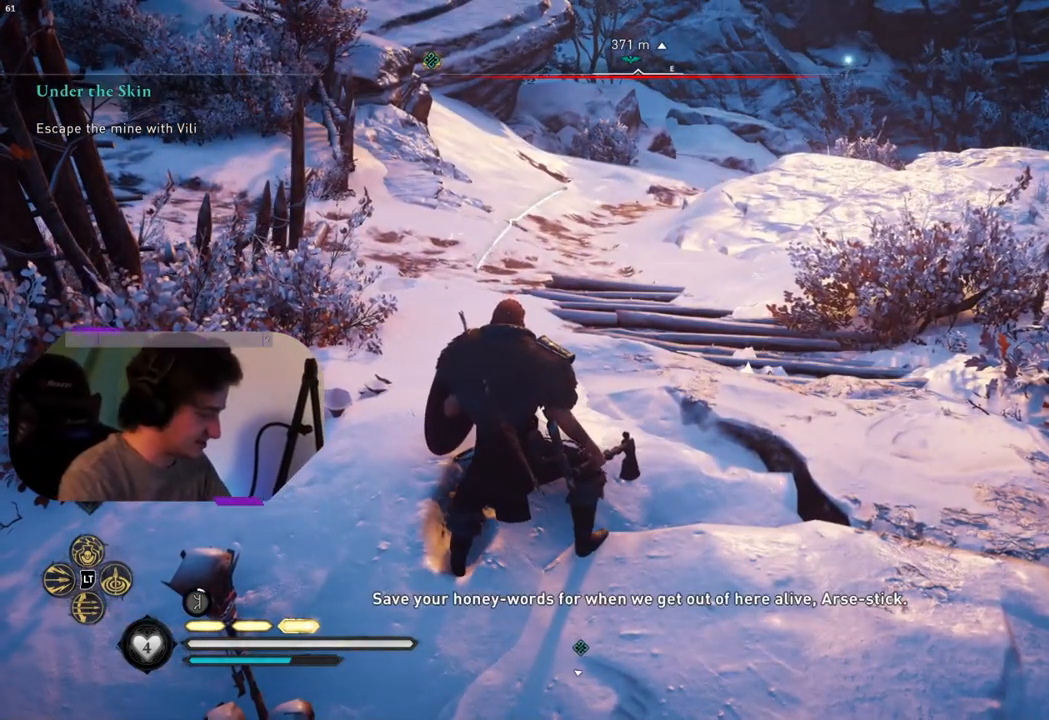
{"buttons": [], "left_stick": "center", "right_stick": "center", "events": []}
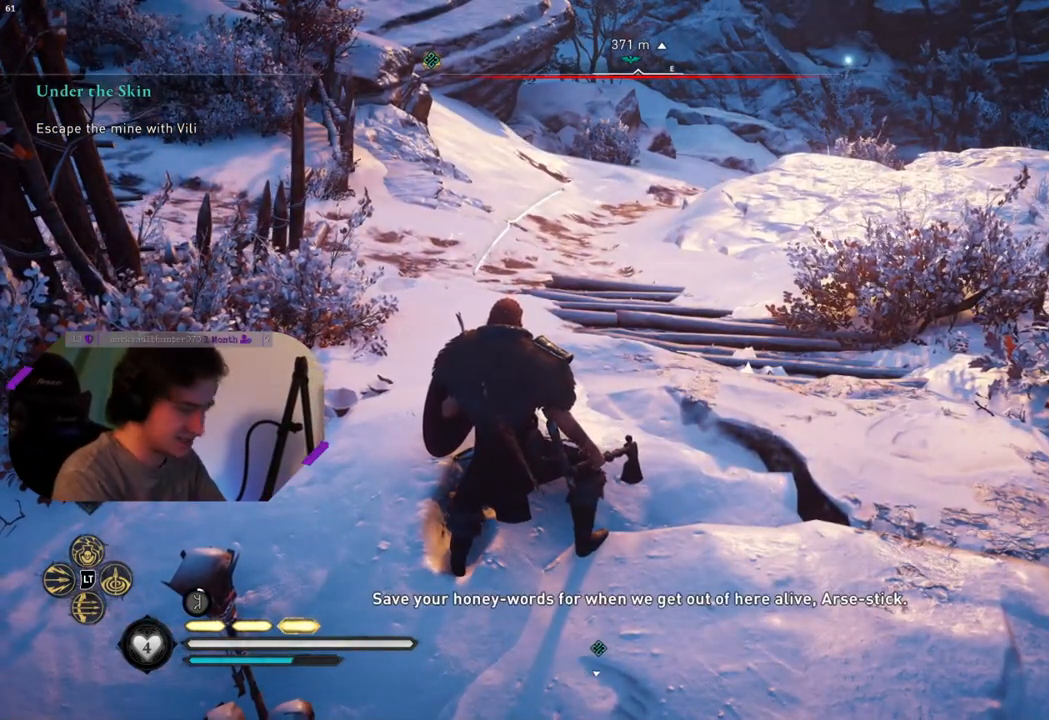
{"buttons": [], "left_stick": "center", "right_stick": "center", "events": []}
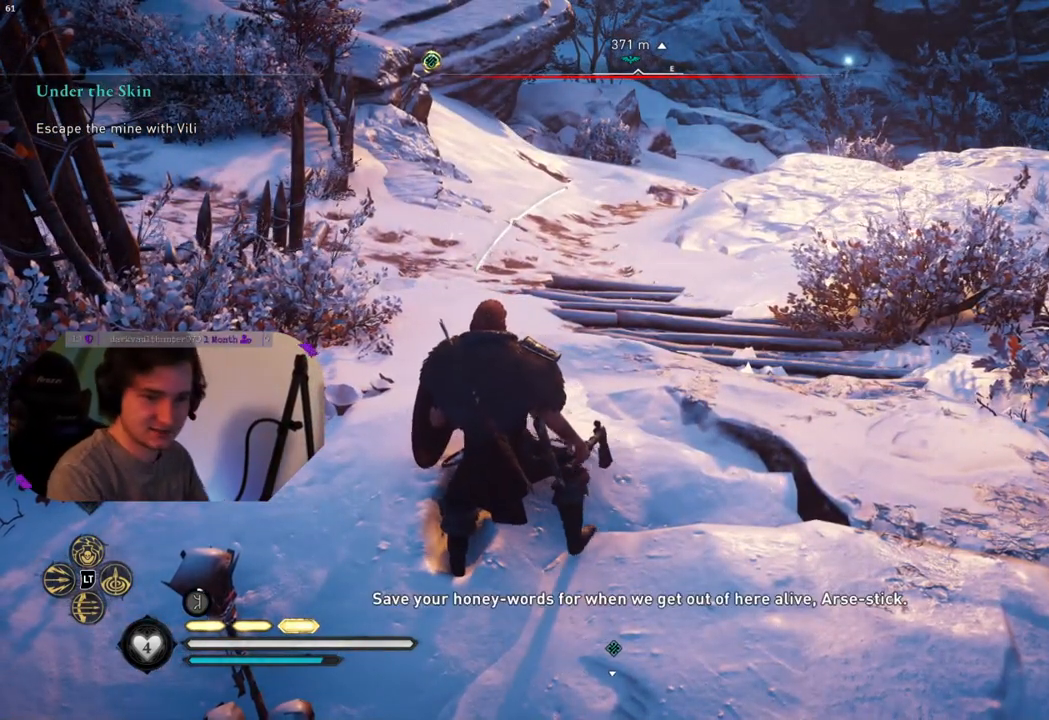
{"buttons": [], "left_stick": "center", "right_stick": "center", "events": []}
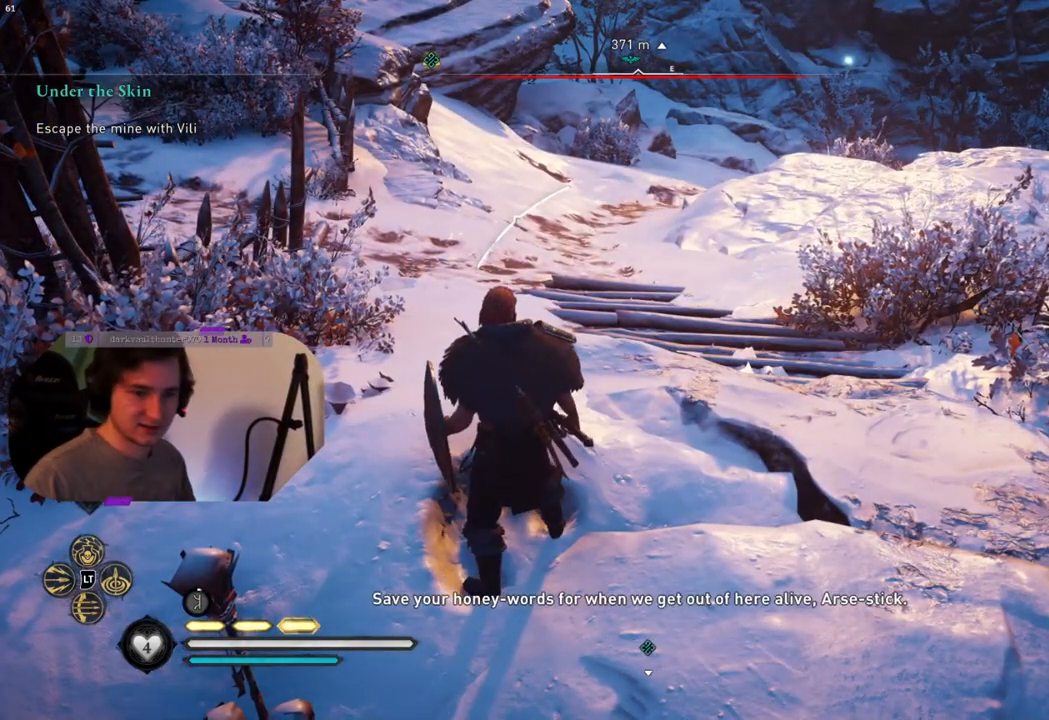
{"buttons": [], "left_stick": "center", "right_stick": "center", "events": []}
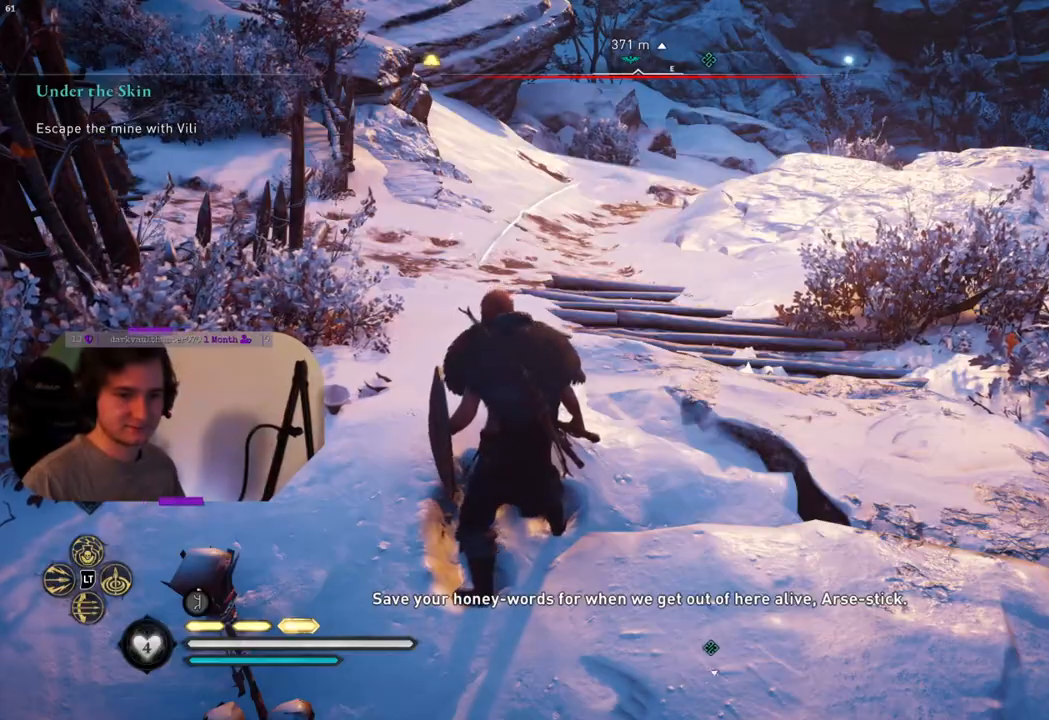
{"buttons": [], "left_stick": "center", "right_stick": "center", "events": []}
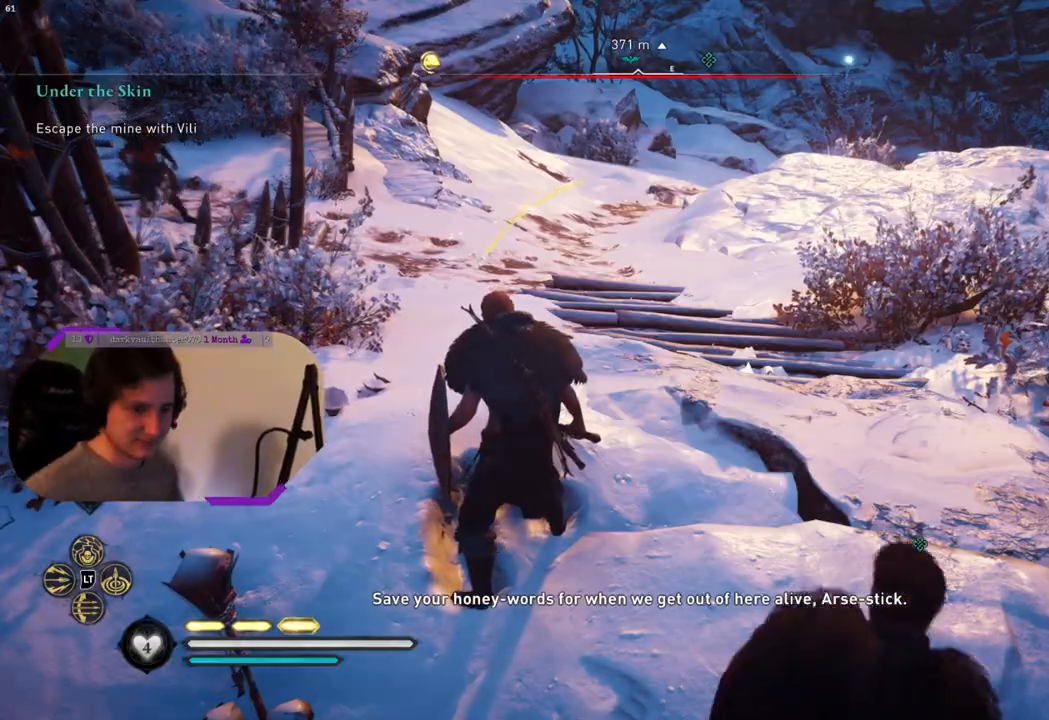
{"buttons": [], "left_stick": "center", "right_stick": "left", "events": [[500, "right_stick", "left"]]}
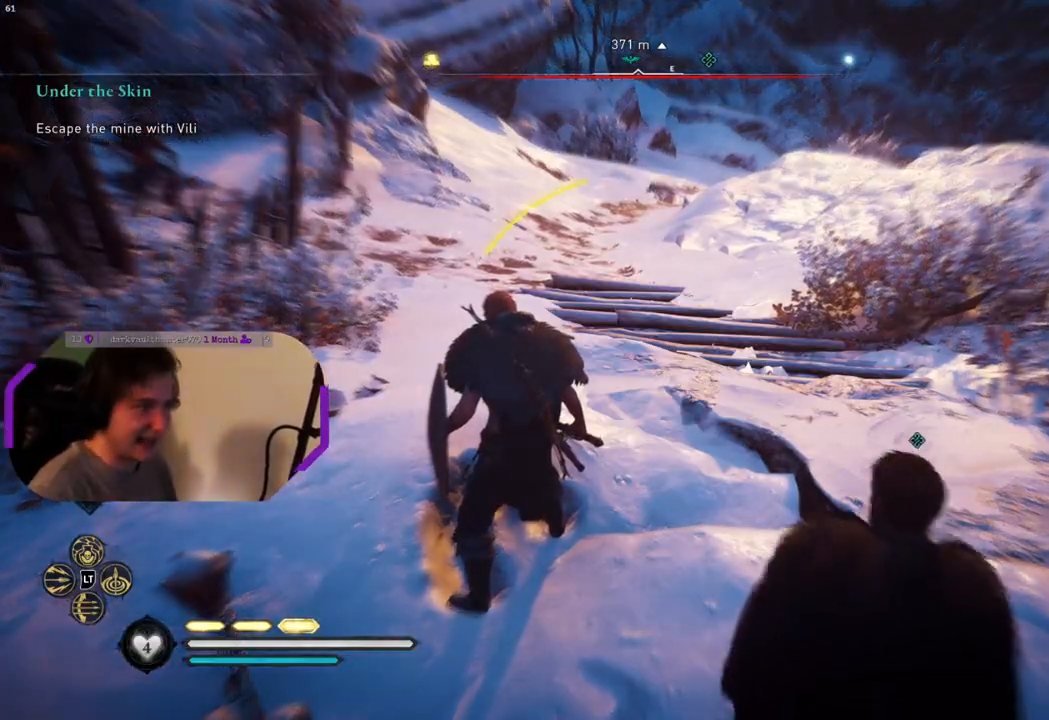
{"buttons": [], "left_stick": "center", "right_stick": "center", "events": [[450, "right_stick", "center"]]}
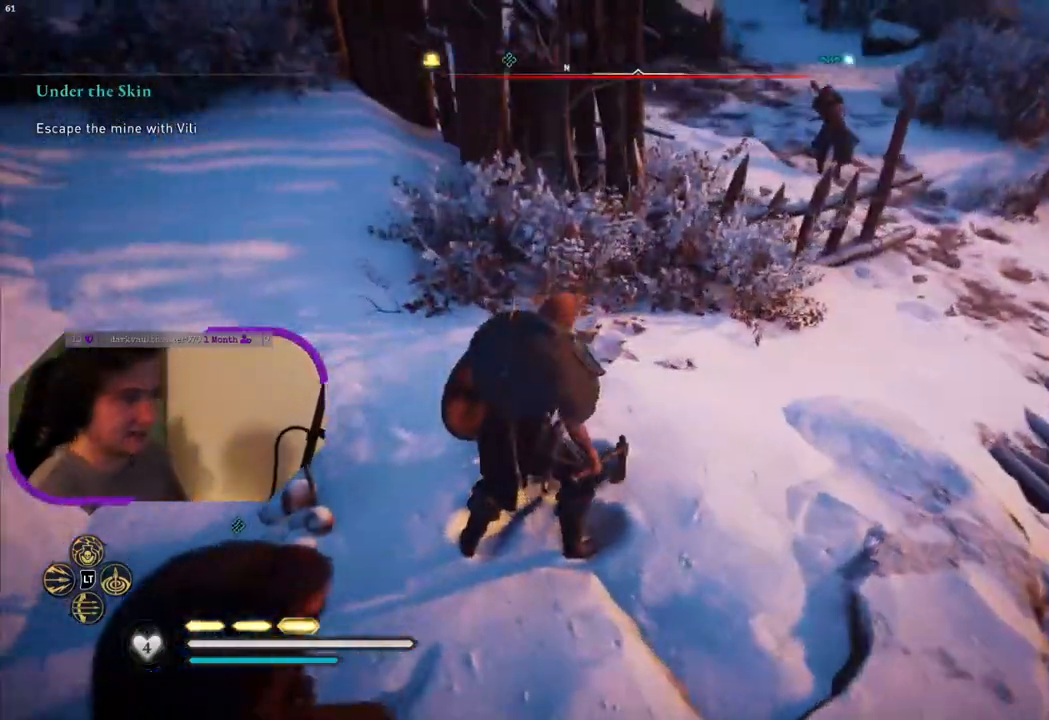
{"buttons": [], "left_stick": "center", "right_stick": "center", "events": [[100, "right_stick", "right"], [450, "right_stick", "center"]]}
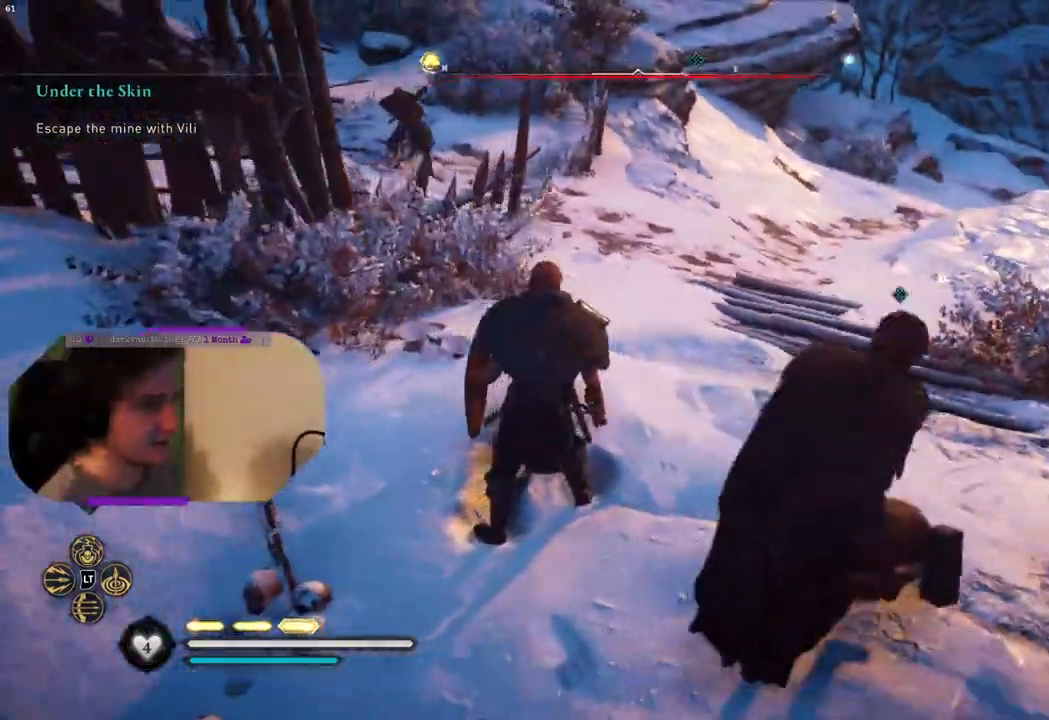
{"buttons": [], "left_stick": "up-right", "right_stick": "center", "events": [[283, "left_stick", "up"], [333, "left_stick", "up-right"]]}
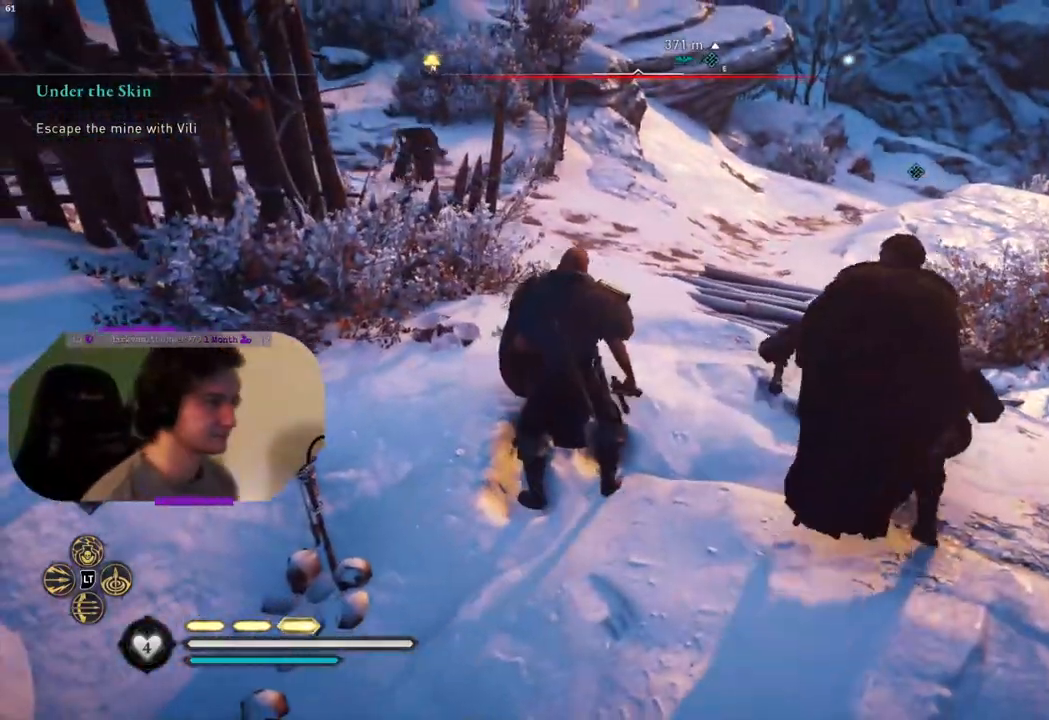
{"buttons": [], "left_stick": "up-right", "right_stick": "center", "events": []}
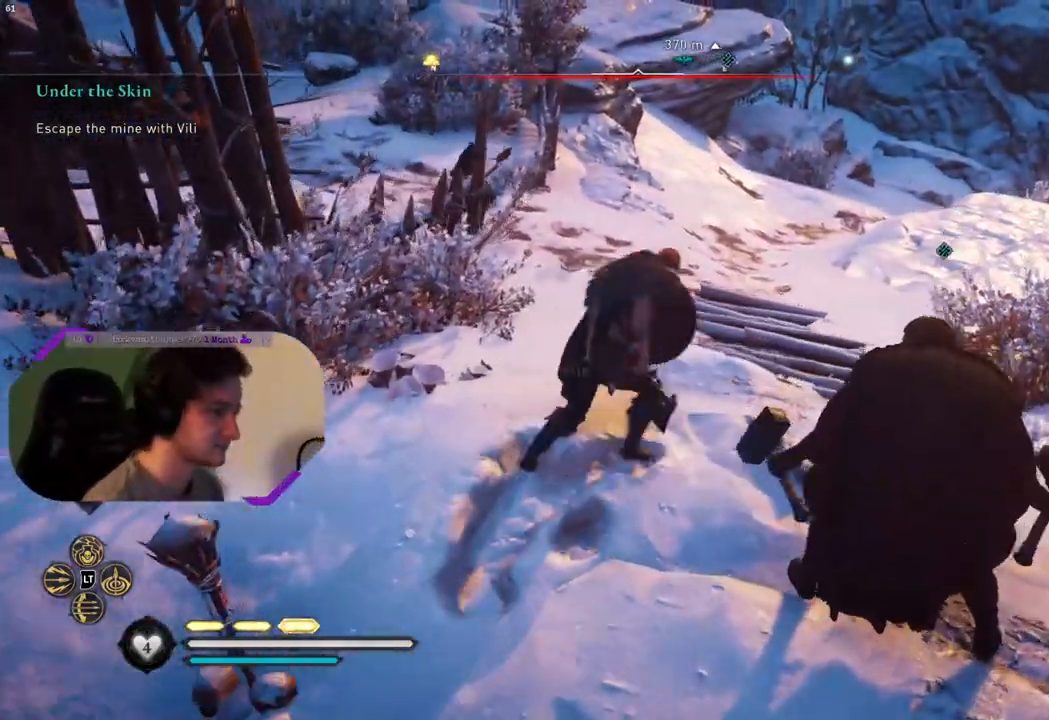
{"buttons": [], "left_stick": "up-right", "right_stick": "left", "events": [[100, "right_stick", "left"]]}
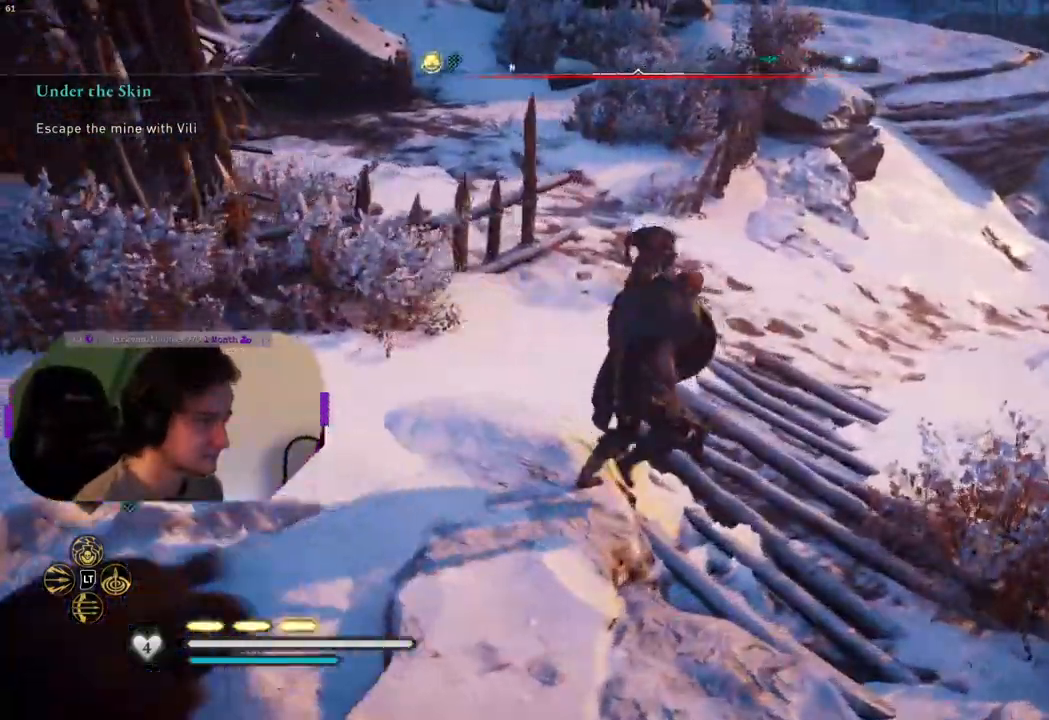
{"buttons": ["R1"], "left_stick": "center", "right_stick": "center", "events": [[150, "R1", "down"], [183, "right_stick", "center"], [217, "R1", "up"], [300, "R1", "down"], [383, "R1", "up"], [483, "R1", "down"], [500, "left_stick", "center"]]}
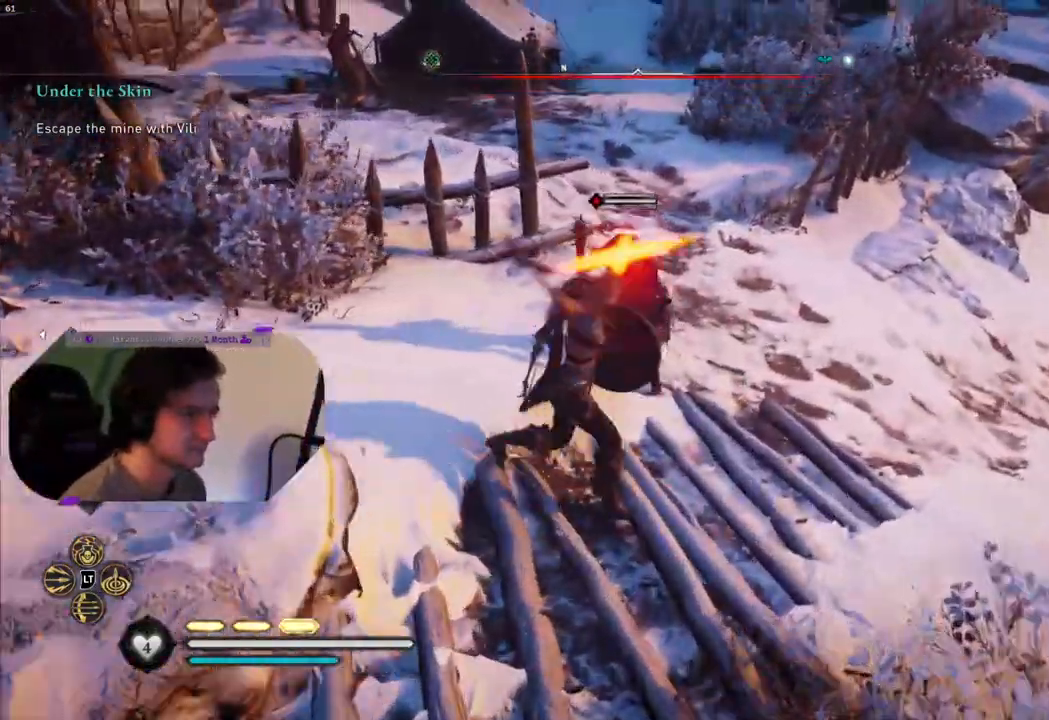
{"buttons": [], "left_stick": "center", "right_stick": "center", "events": [[67, "R1", "up"], [167, "R1", "down"], [250, "R1", "up"], [333, "R1", "down"], [433, "R1", "up"]]}
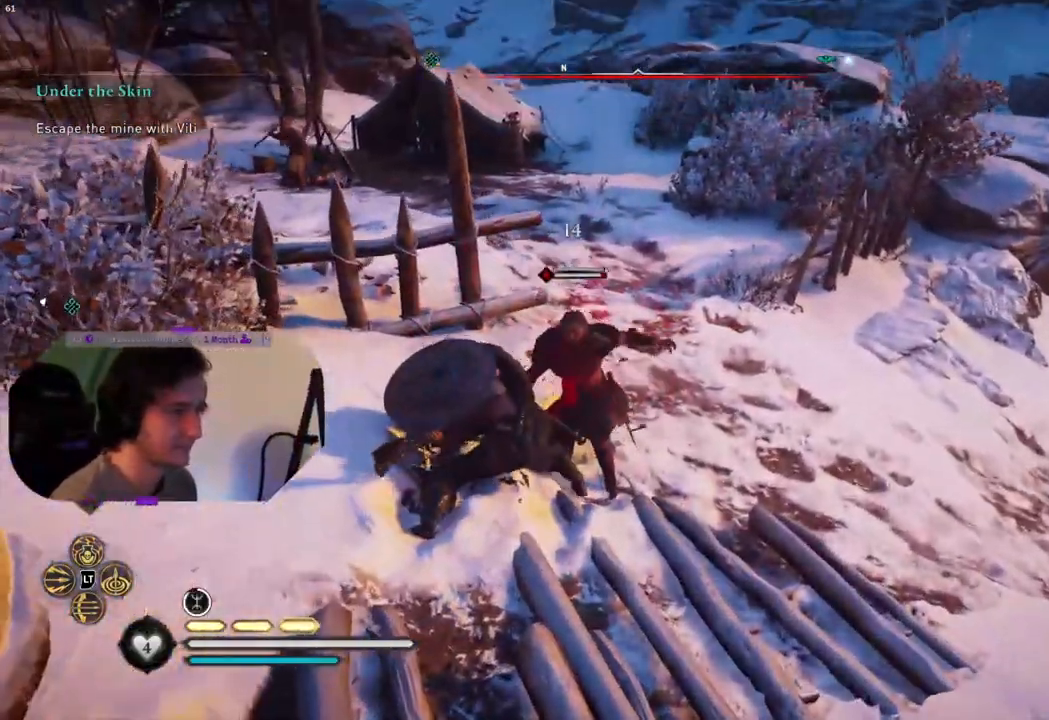
{"buttons": [], "left_stick": "up-right", "right_stick": "center", "events": [[133, "SQUARE", "down"], [250, "SQUARE", "up"], [317, "left_stick", "right"], [417, "left_stick", "up-right"]]}
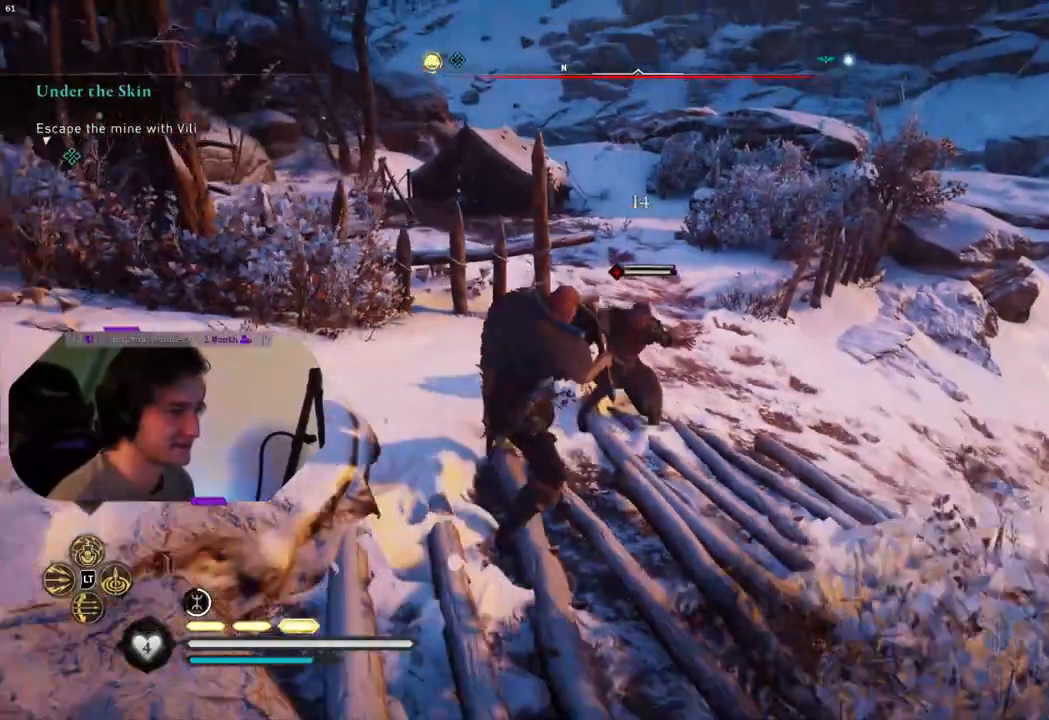
{"buttons": ["SQUARE"], "left_stick": "center", "right_stick": "center", "events": [[100, "R1", "down"], [217, "R1", "up"], [450, "SQUARE", "down"], [500, "left_stick", "center"]]}
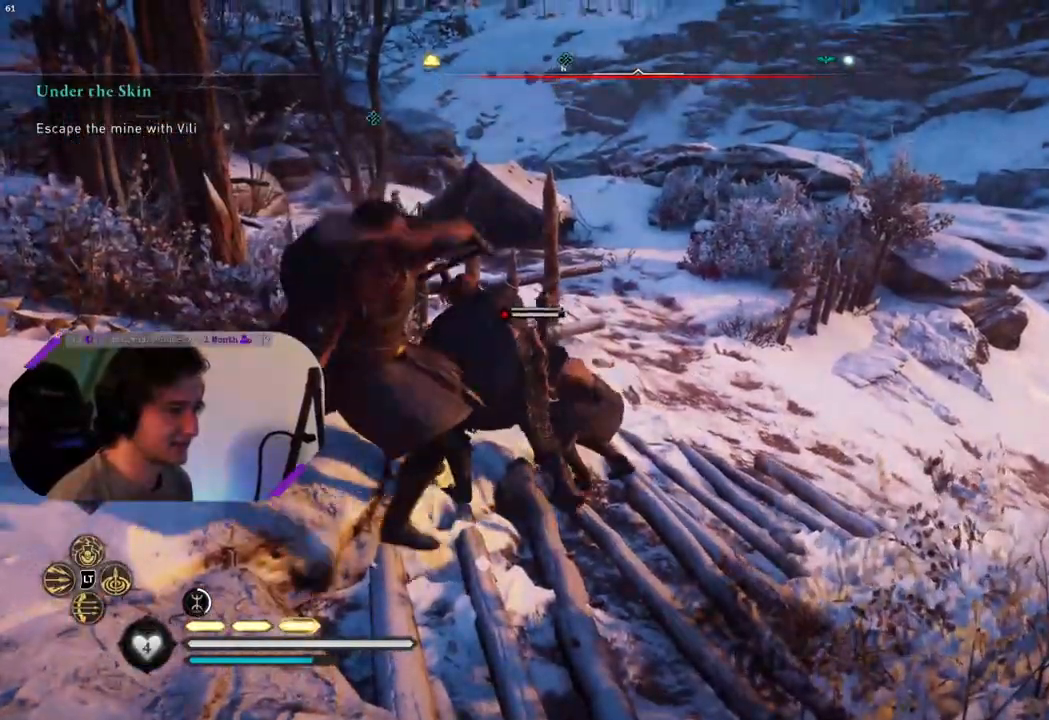
{"buttons": [], "left_stick": "center", "right_stick": "left", "events": [[50, "SQUARE", "up"], [150, "R1", "down"], [250, "R1", "up"], [367, "R1", "down"], [450, "right_stick", "left"], [483, "R1", "up"]]}
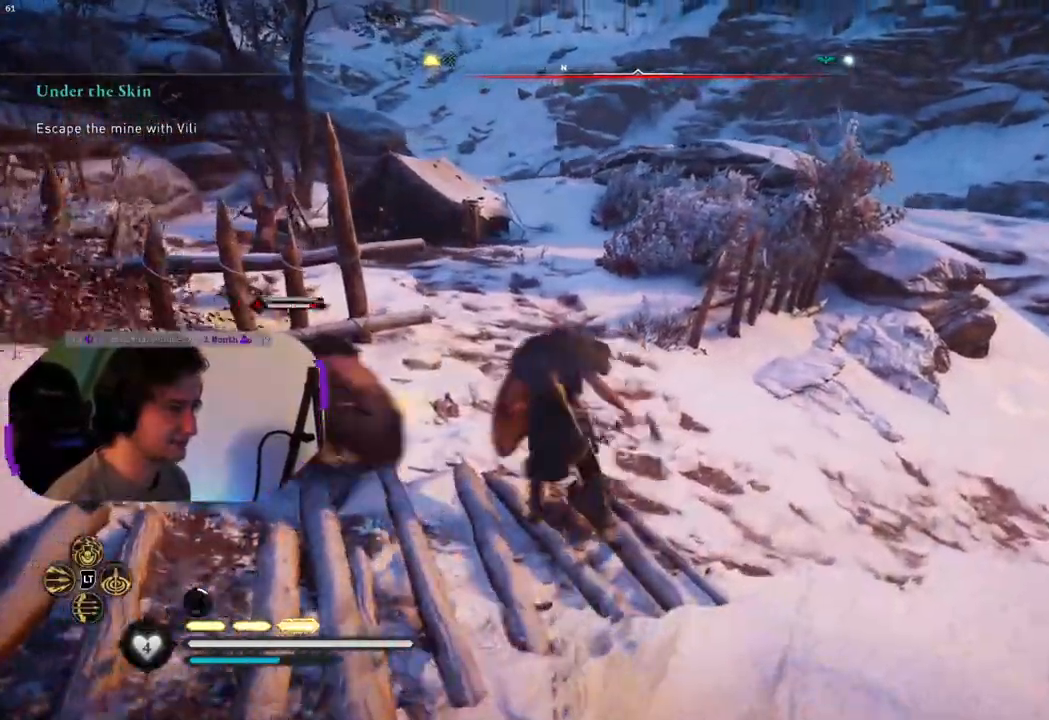
{"buttons": [], "left_stick": "center", "right_stick": "center", "events": [[150, "left_stick", "left"], [167, "R1", "down"], [233, "left_stick", "center"], [250, "R1", "up"], [283, "right_stick", "center"], [383, "R1", "down"], [467, "R1", "up"]]}
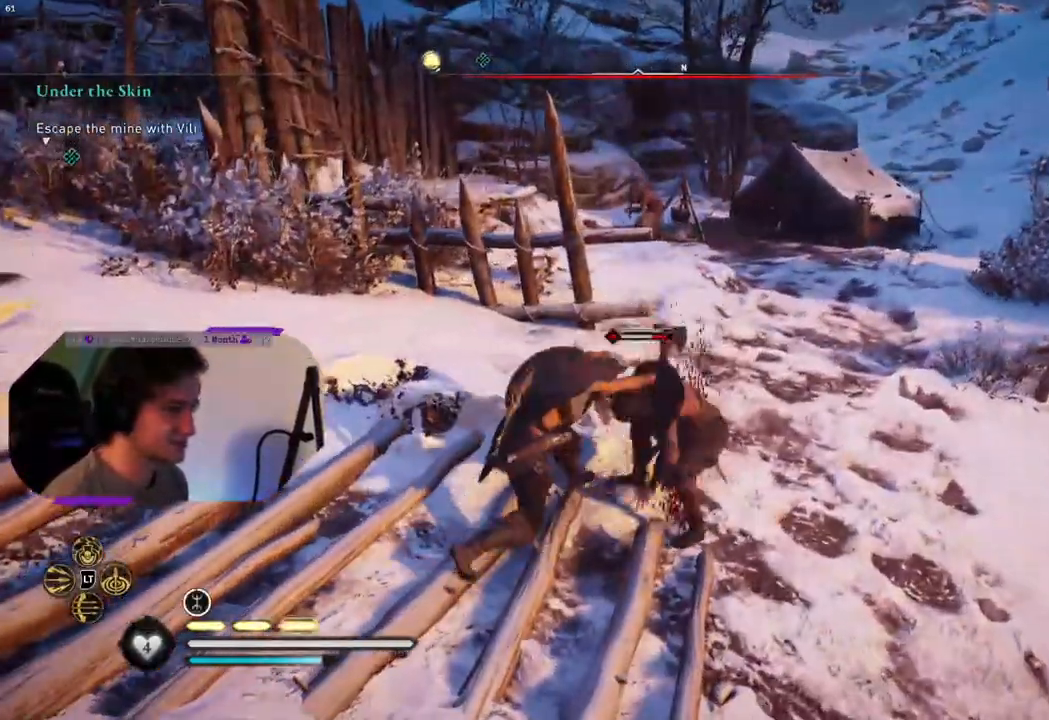
{"buttons": ["R1"], "left_stick": "center", "right_stick": "left", "events": [[67, "R1", "down"], [83, "right_stick", "left"], [167, "R1", "up"], [283, "R1", "down"], [367, "R1", "up"], [467, "R1", "down"]]}
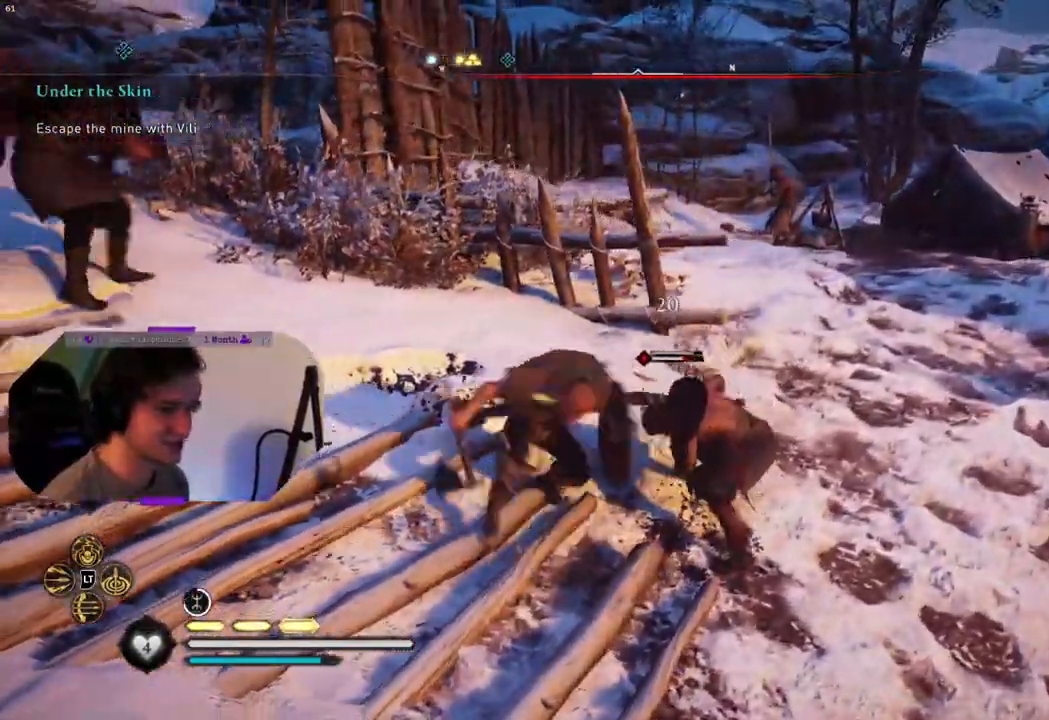
{"buttons": [], "left_stick": "center", "right_stick": "center", "events": [[67, "R1", "up"], [150, "R1", "down"], [267, "R1", "up"], [283, "right_stick", "center"], [333, "R1", "down"], [450, "R1", "up"]]}
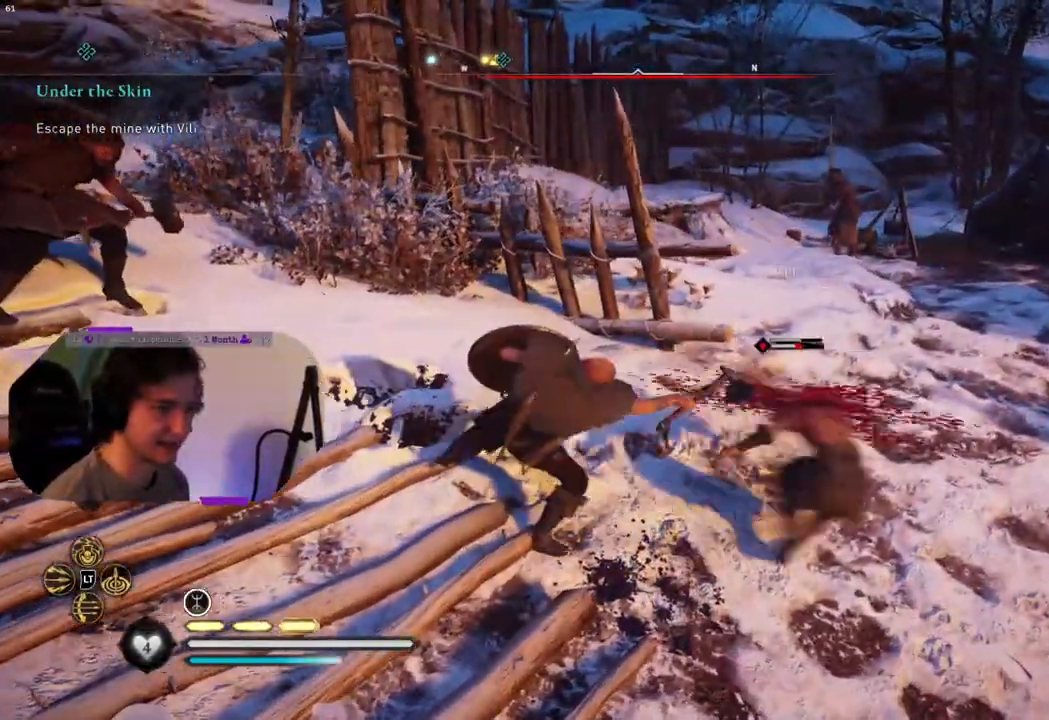
{"buttons": [], "left_stick": "center", "right_stick": "center", "events": [[33, "R1", "down"], [133, "R1", "up"]]}
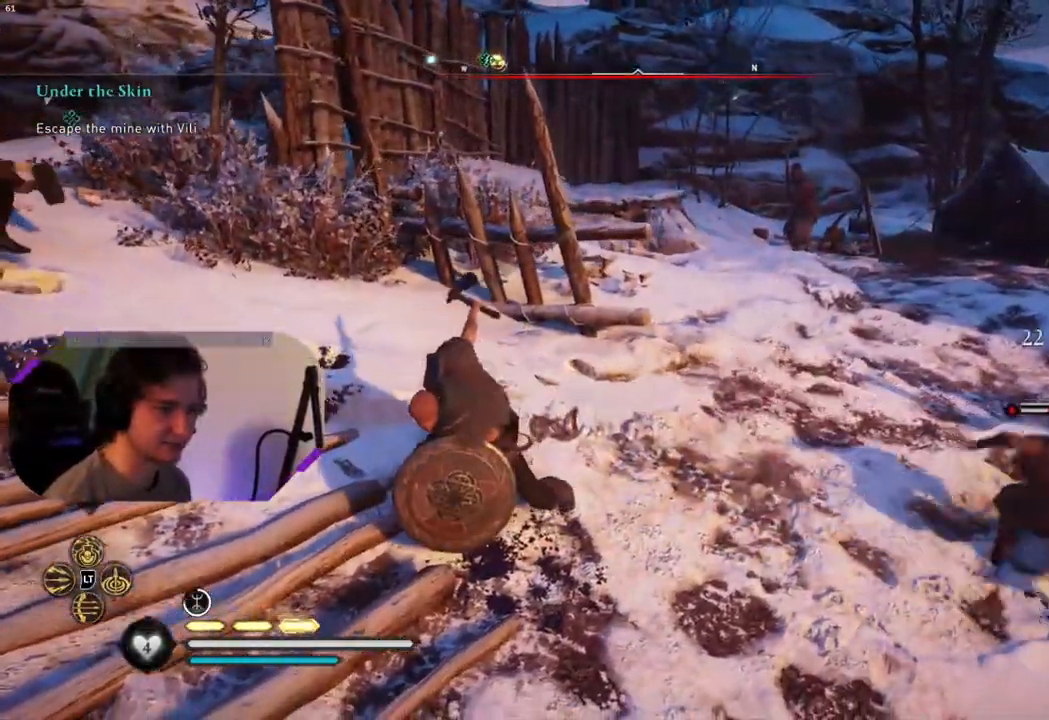
{"buttons": ["R1"], "left_stick": "up-right", "right_stick": "center", "events": [[33, "left_stick", "right"], [250, "SQUARE", "down"], [400, "SQUARE", "up"], [400, "left_stick", "up-right"], [483, "R1", "down"]]}
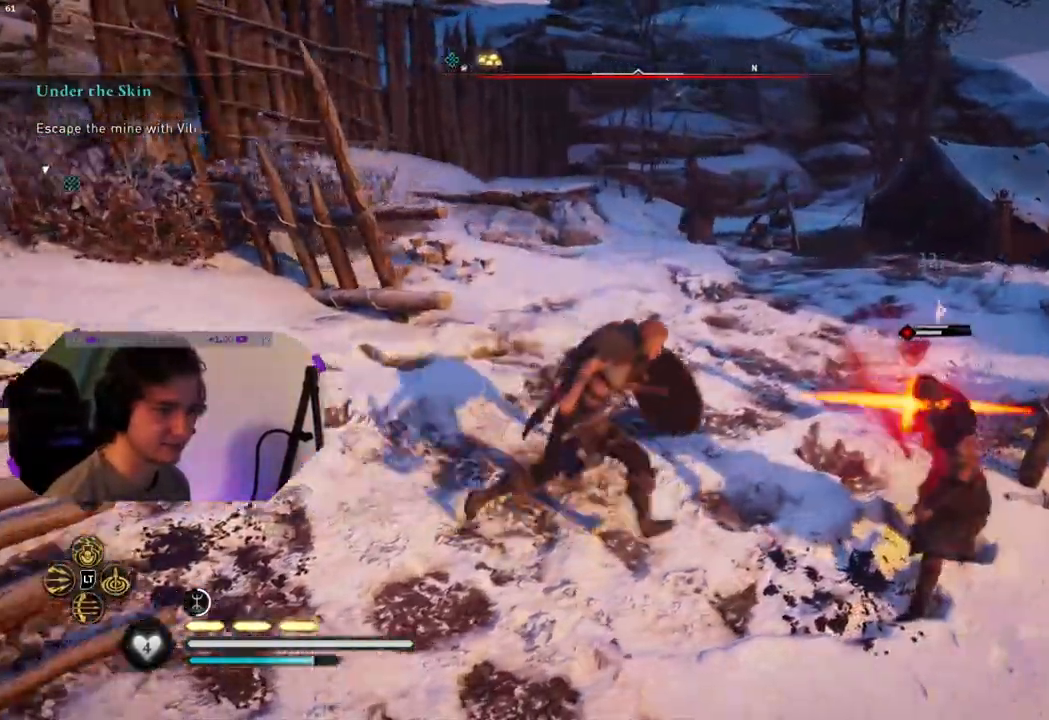
{"buttons": [], "left_stick": "down", "right_stick": "center", "events": [[67, "left_stick", "center"], [100, "R1", "up"], [183, "R1", "down"], [283, "R1", "up"], [433, "left_stick", "down"]]}
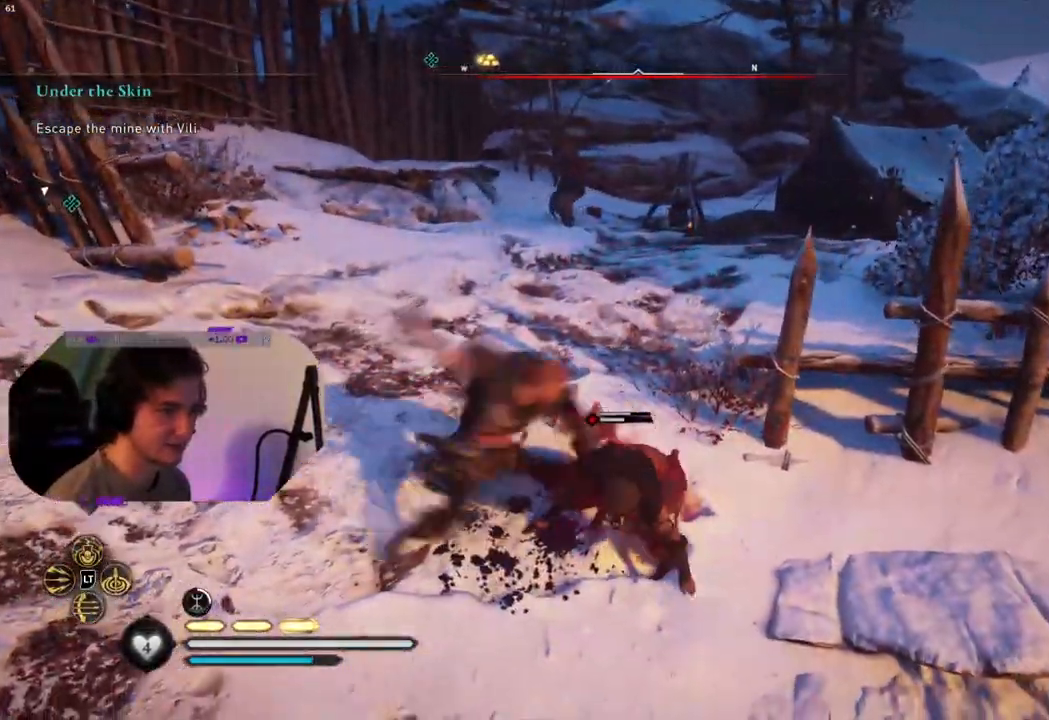
{"buttons": [], "left_stick": "up", "right_stick": "center", "events": [[100, "SQUARE", "down"], [217, "SQUARE", "up"], [400, "left_stick", "right"], [500, "left_stick", "up"]]}
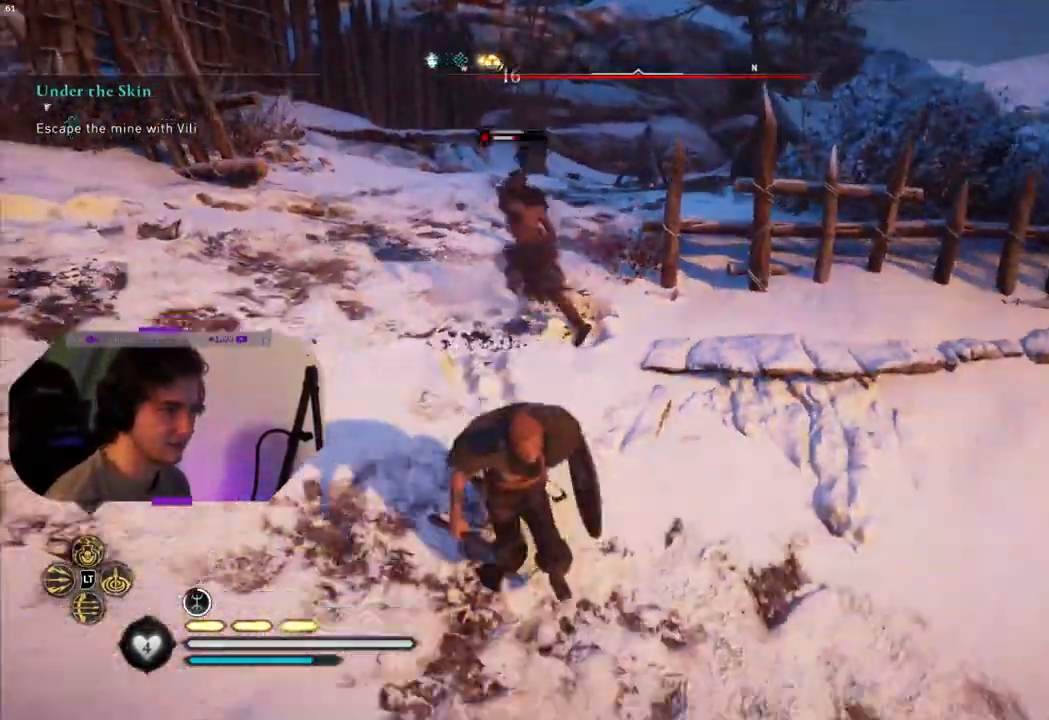
{"buttons": [], "left_stick": "up", "right_stick": "center", "events": [[100, "R1", "down"], [267, "R1", "up"]]}